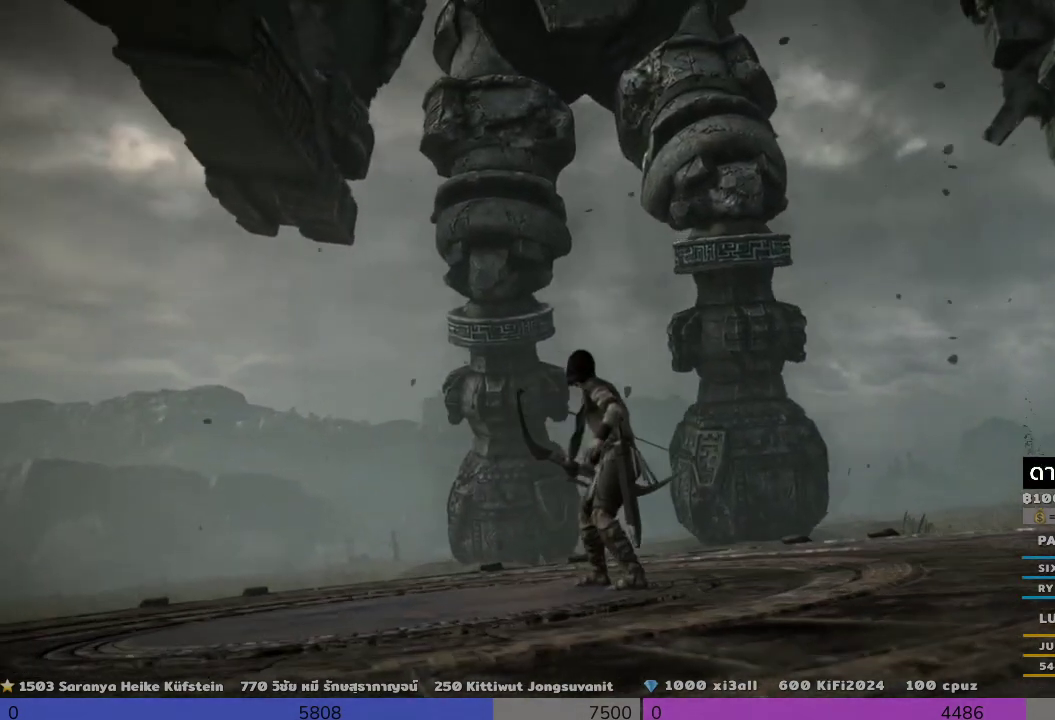
Gameplay with a controller (PlayStation layout); each line is a JSON object with the inputs held at the frame after it. "events" lists button and stick changes between this image and that frame as [ms after this image, input, new state], when the widget could be followed in between. Not read: R3.
{"buttons": ["R1"], "left_stick": "center", "right_stick": "up", "events": []}
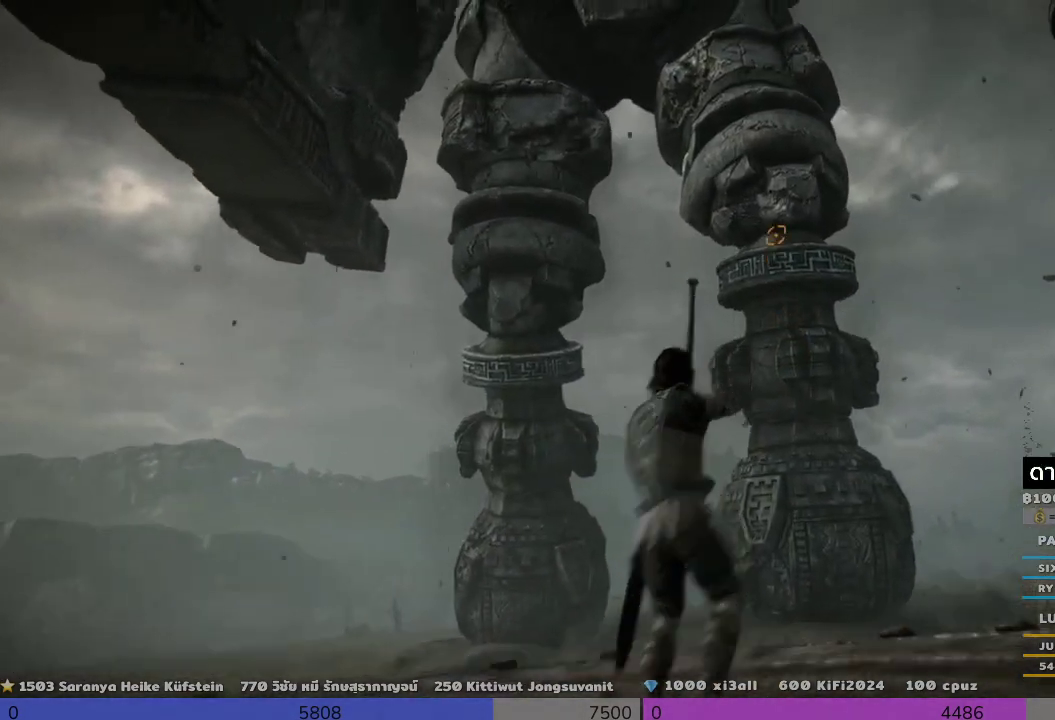
{"buttons": ["R1"], "left_stick": "center", "right_stick": "up", "events": []}
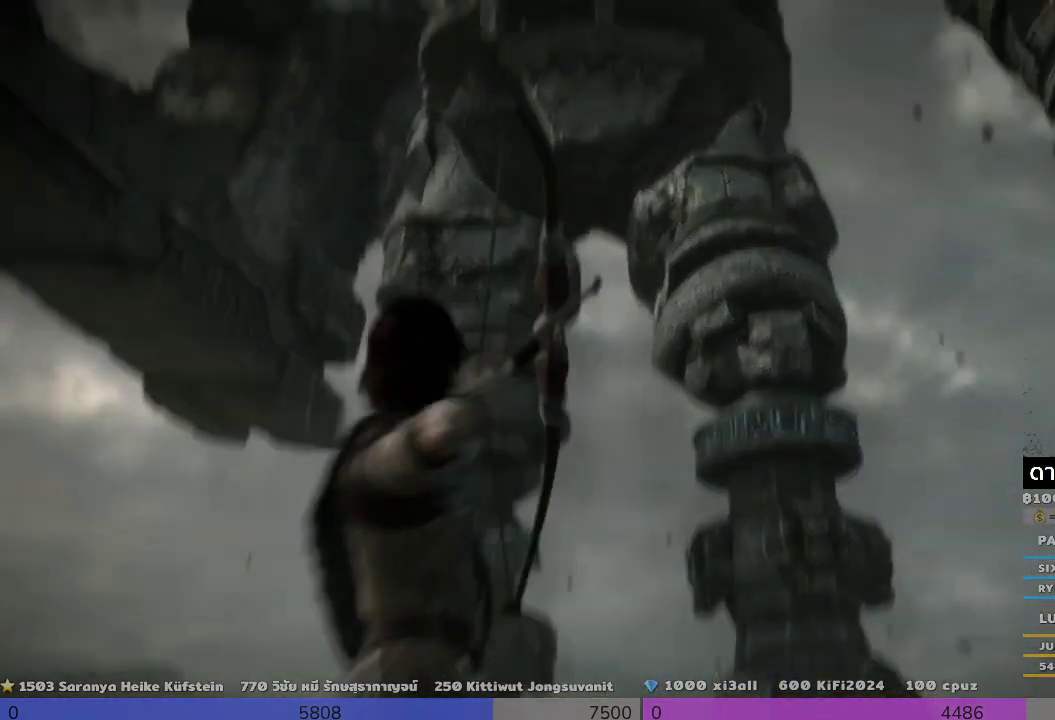
{"buttons": ["R1"], "left_stick": "center", "right_stick": "down", "events": [[133, "right_stick", "center"], [300, "right_stick", "down"]]}
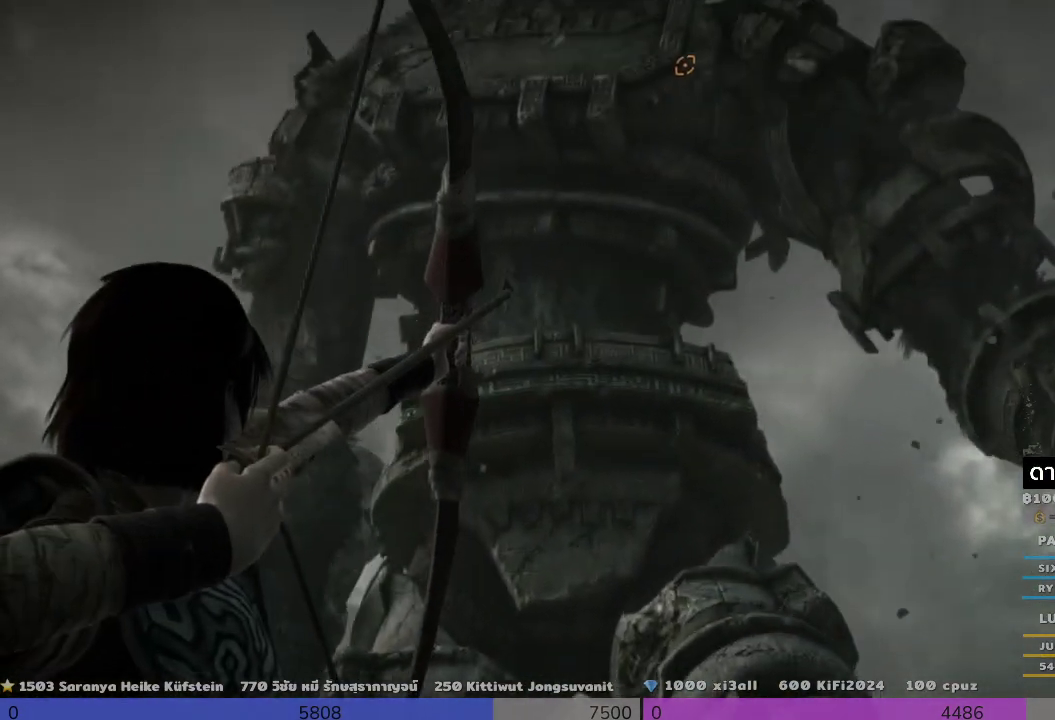
{"buttons": ["R1"], "left_stick": "center", "right_stick": "left", "events": [[167, "right_stick", "down-left"], [467, "right_stick", "left"]]}
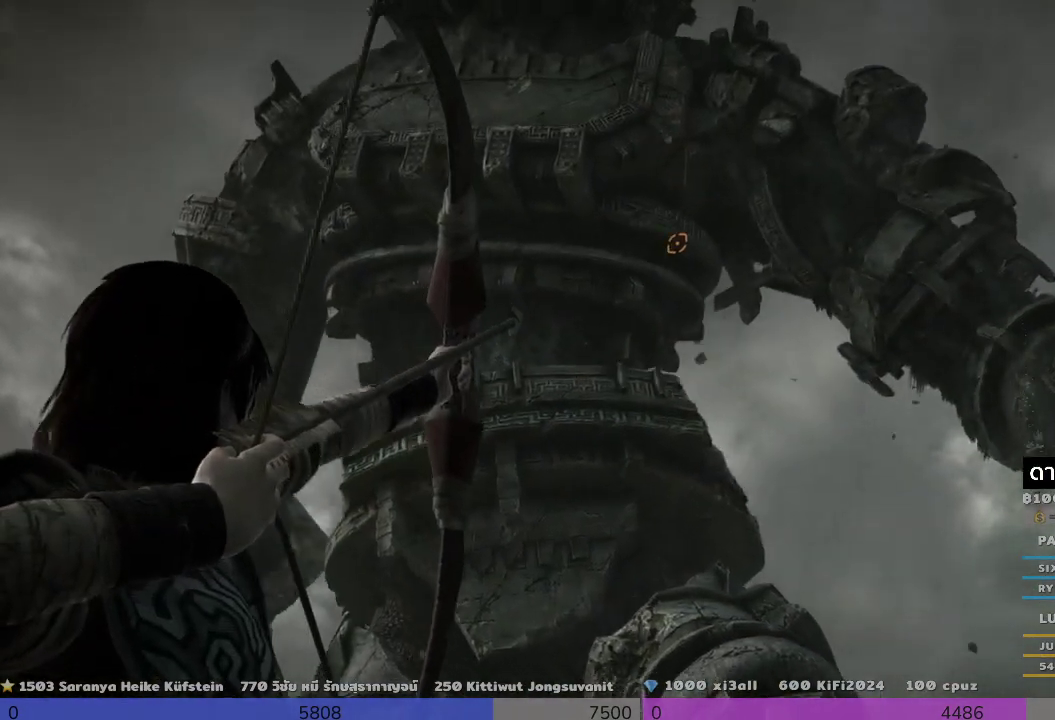
{"buttons": ["R1"], "left_stick": "center", "right_stick": "down-left", "events": [[500, "right_stick", "down-left"]]}
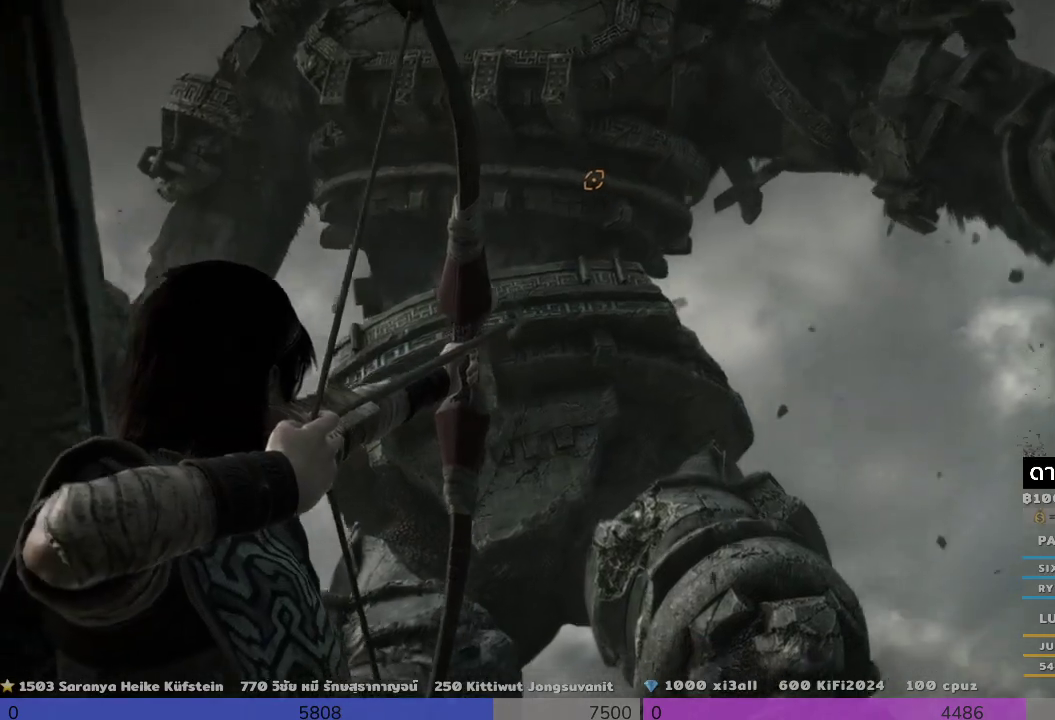
{"buttons": ["R1"], "left_stick": "center", "right_stick": "down-right", "events": [[300, "right_stick", "down-right"]]}
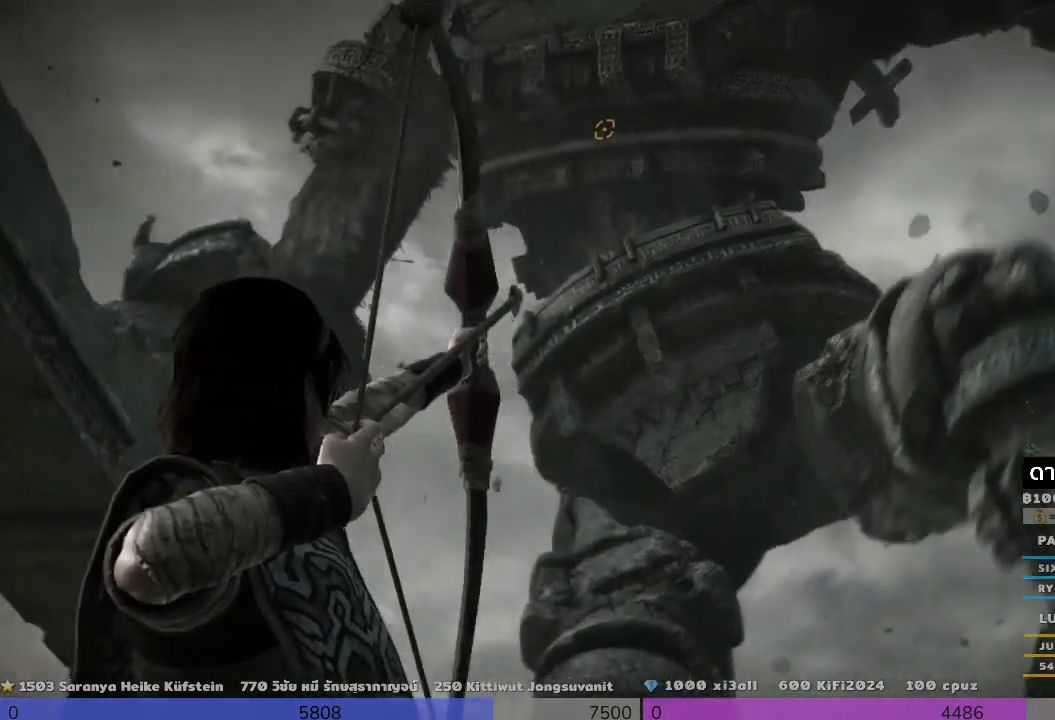
{"buttons": [], "left_stick": "left", "right_stick": "center", "events": [[167, "R1", "up"], [167, "left_stick", "left"], [167, "right_stick", "center"]]}
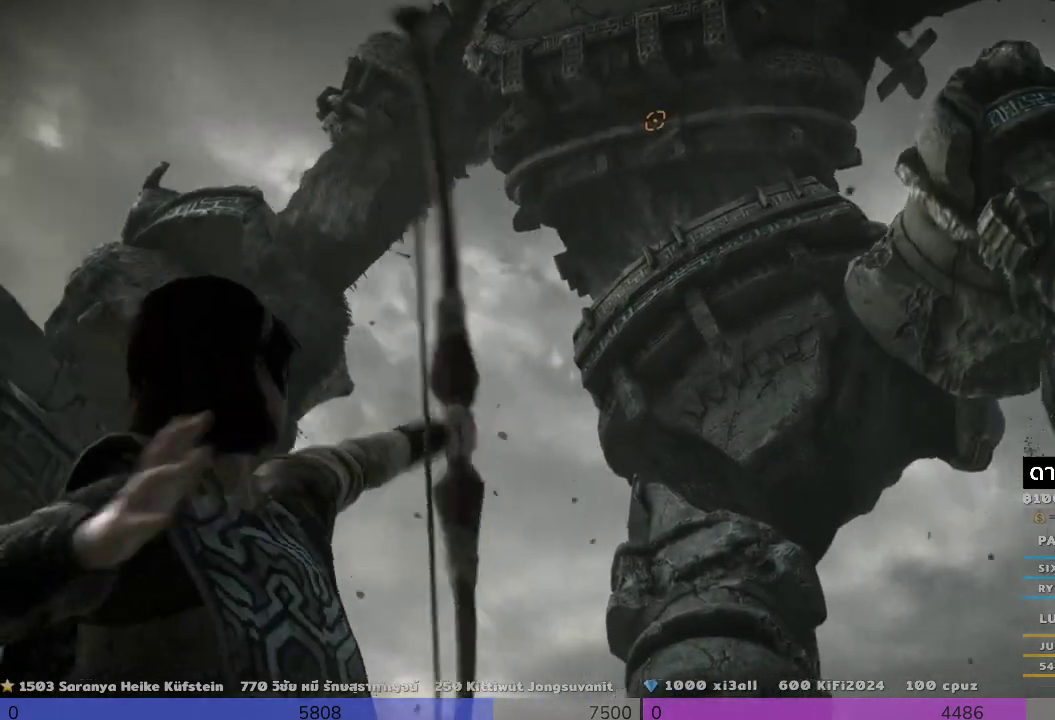
{"buttons": [], "left_stick": "left", "right_stick": "down-right", "events": [[300, "right_stick", "down-right"]]}
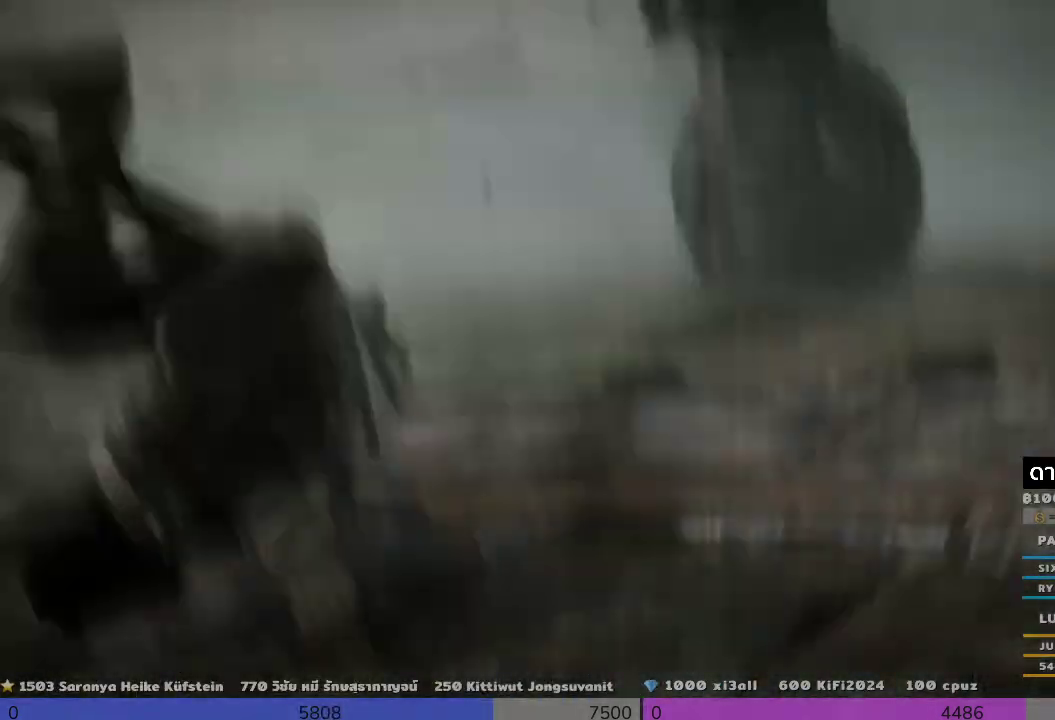
{"buttons": [], "left_stick": "left", "right_stick": "center", "events": [[167, "right_stick", "center"]]}
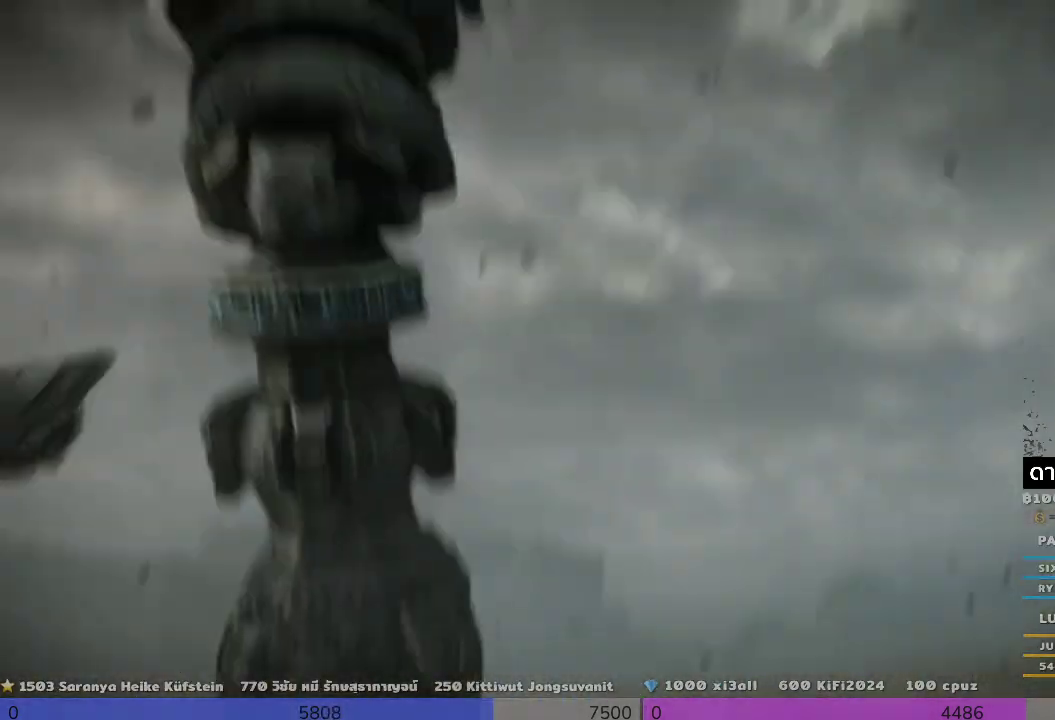
{"buttons": ["CIRCLE"], "left_stick": "down-left", "right_stick": "center", "events": [[133, "left_stick", "down-left"], [133, "right_stick", "left"], [300, "right_stick", "center"], [500, "CIRCLE", "down"]]}
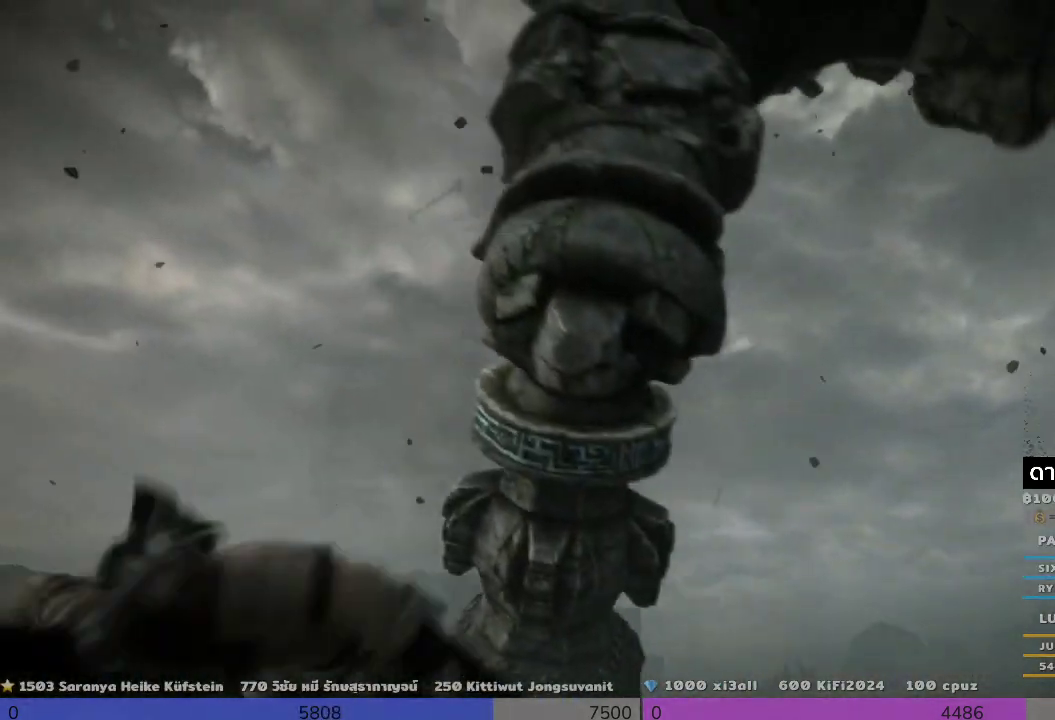
{"buttons": [], "left_stick": "down-left", "right_stick": "down-right", "events": [[167, "CIRCLE", "up"], [300, "right_stick", "down-right"]]}
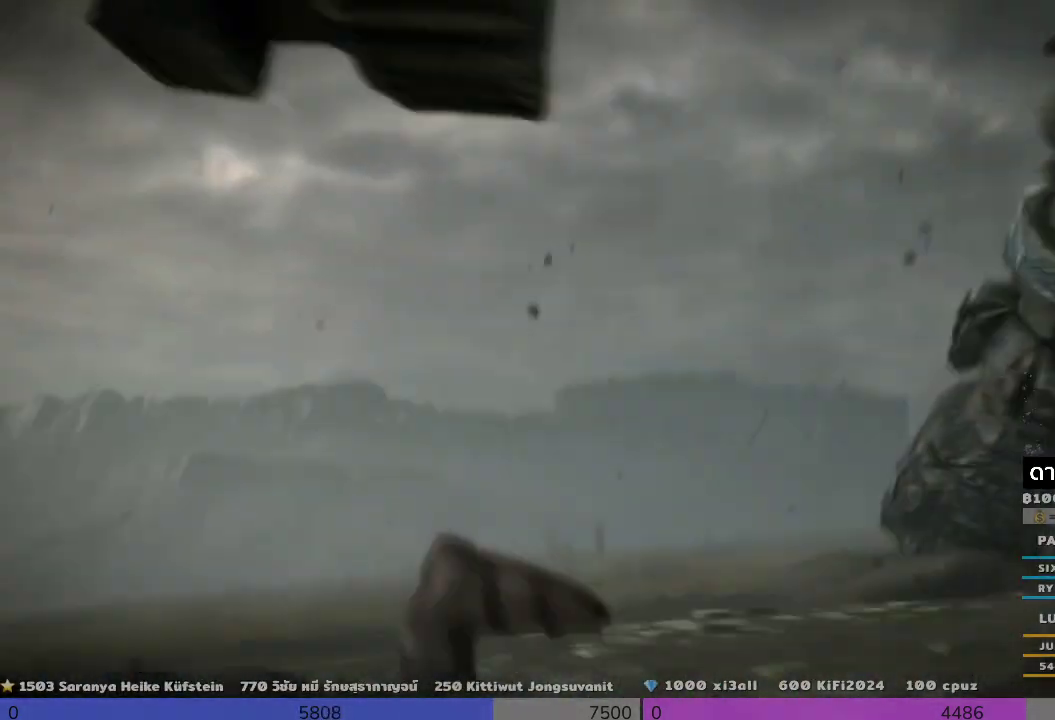
{"buttons": [], "left_stick": "down-left", "right_stick": "center", "events": [[133, "right_stick", "center"], [300, "right_stick", "right"], [500, "right_stick", "center"]]}
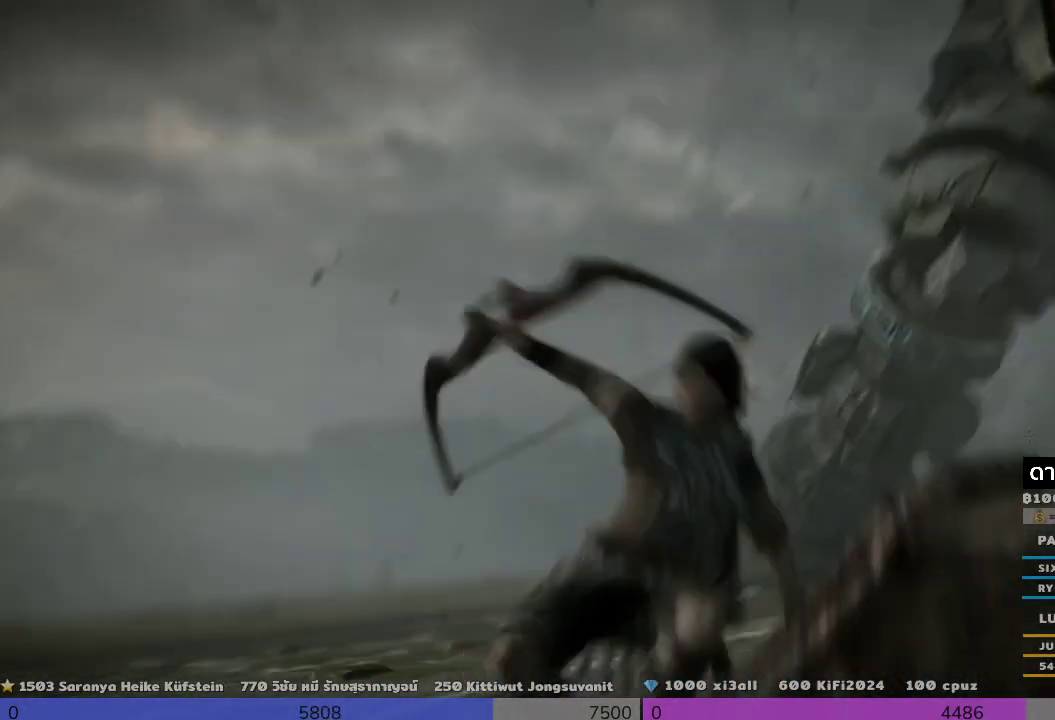
{"buttons": [], "left_stick": "down-left", "right_stick": "center", "events": [[133, "right_stick", "down-right"], [300, "right_stick", "center"]]}
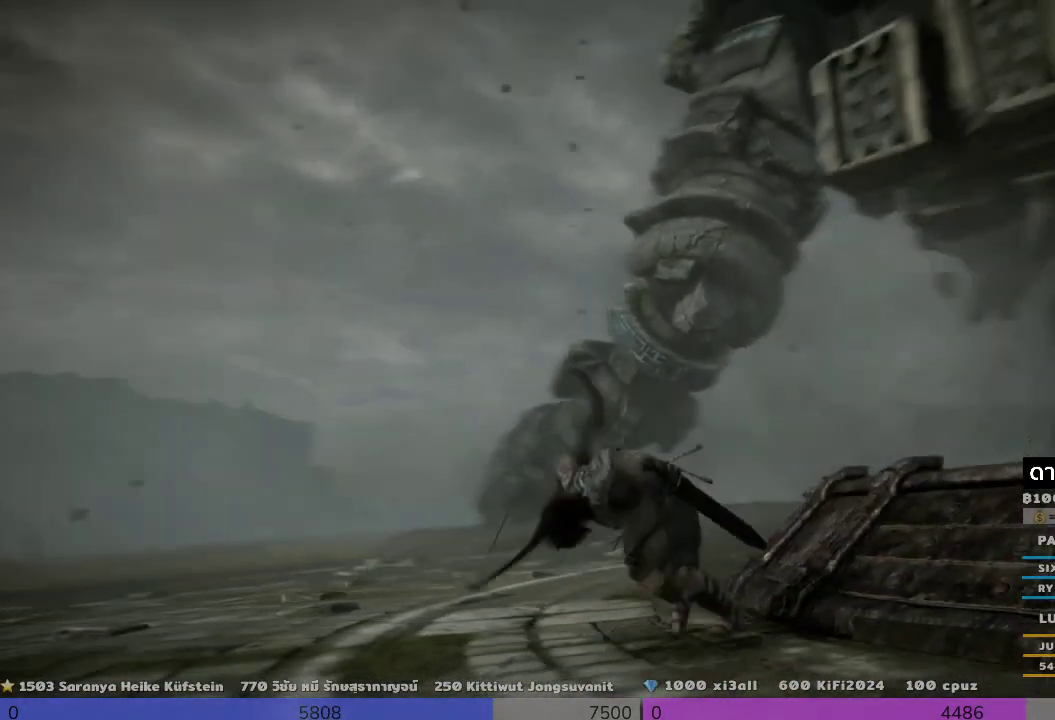
{"buttons": [], "left_stick": "down-right", "right_stick": "down", "events": [[133, "left_stick", "down-right"], [133, "right_stick", "down-right"], [333, "right_stick", "down"]]}
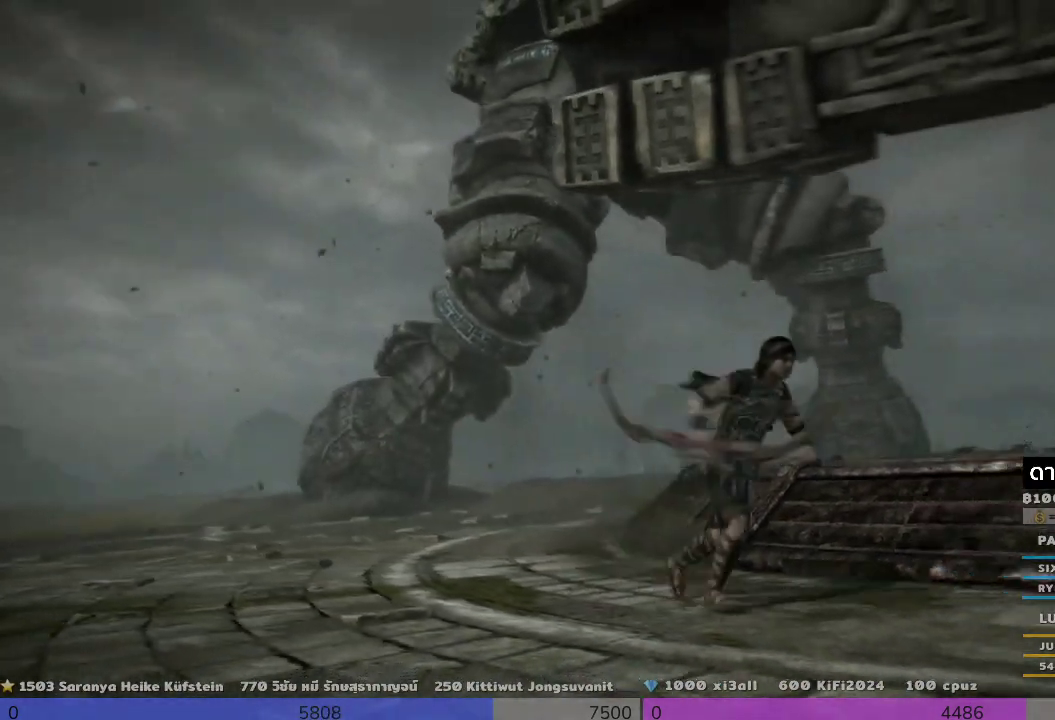
{"buttons": [], "left_stick": "right", "right_stick": "center", "events": [[167, "right_stick", "down-left"], [300, "right_stick", "left"], [467, "left_stick", "right"], [467, "right_stick", "center"]]}
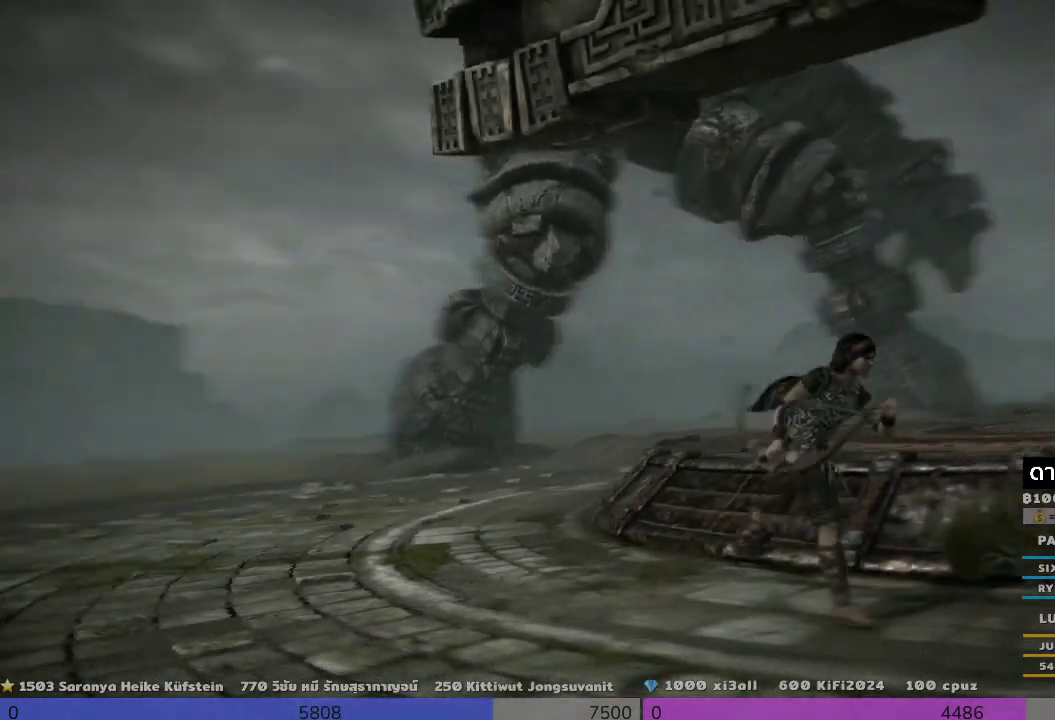
{"buttons": [], "left_stick": "right", "right_stick": "up-left", "events": [[300, "right_stick", "up"], [467, "right_stick", "up-left"]]}
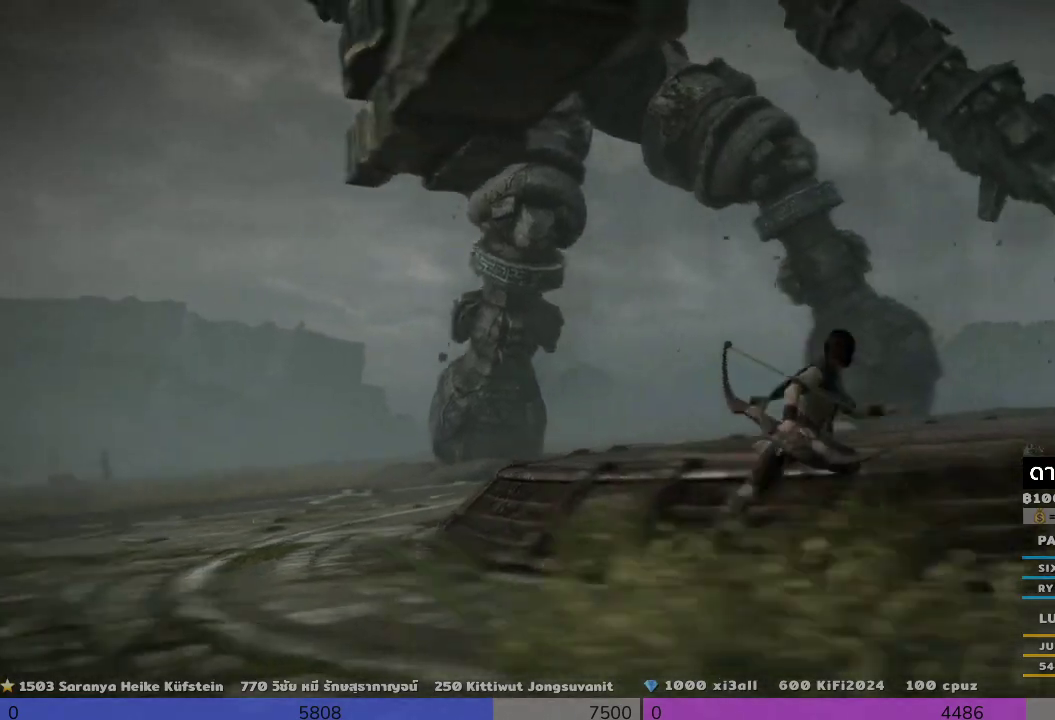
{"buttons": [], "left_stick": "right", "right_stick": "center", "events": [[467, "right_stick", "center"]]}
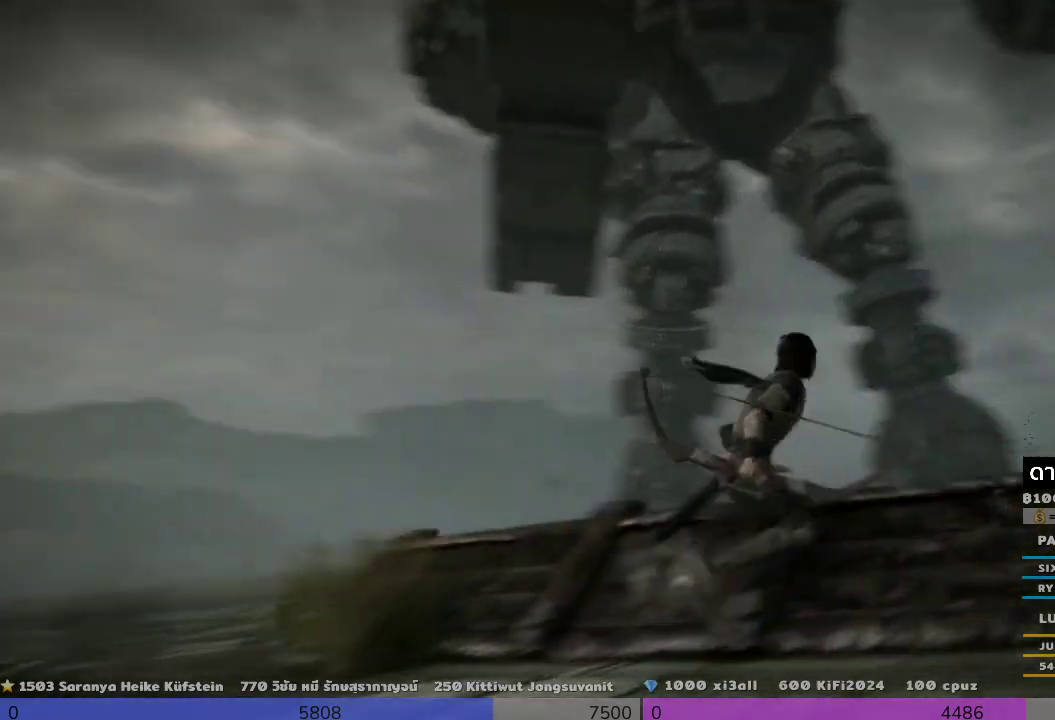
{"buttons": ["R1"], "left_stick": "center", "right_stick": "up", "events": [[133, "left_stick", "up-right"], [300, "R1", "down"], [300, "left_stick", "center"], [300, "right_stick", "up"]]}
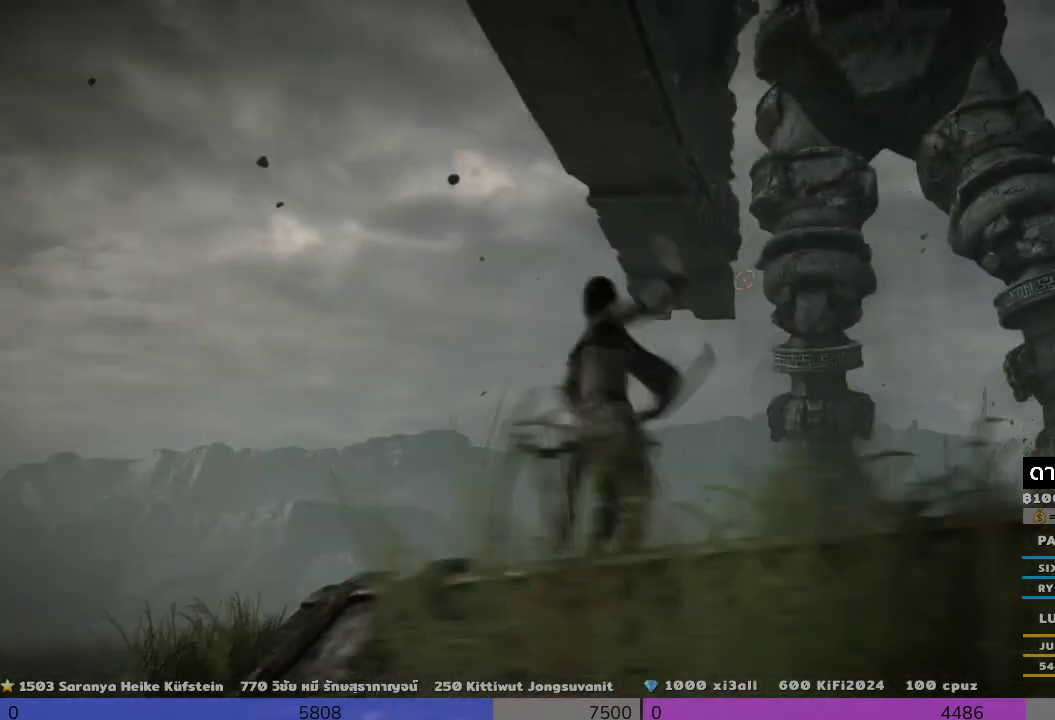
{"buttons": ["R1"], "left_stick": "center", "right_stick": "up", "events": [[333, "right_stick", "up-right"], [467, "right_stick", "up"]]}
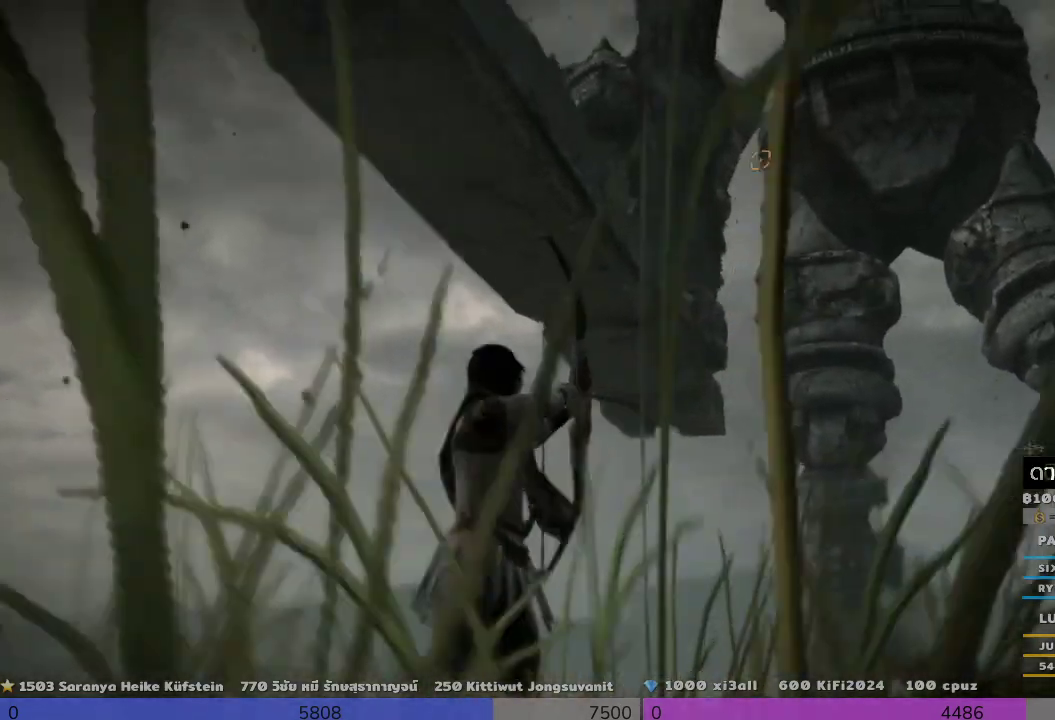
{"buttons": ["R1"], "left_stick": "center", "right_stick": "right", "events": [[133, "right_stick", "up-right"], [300, "right_stick", "right"]]}
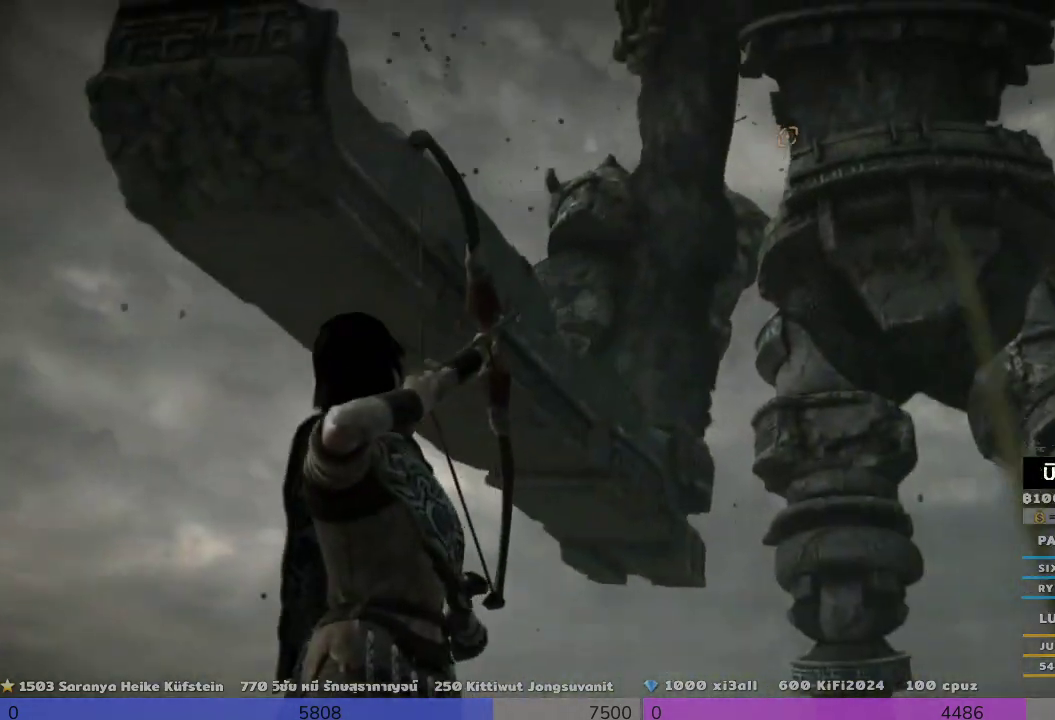
{"buttons": ["R1"], "left_stick": "center", "right_stick": "right", "events": []}
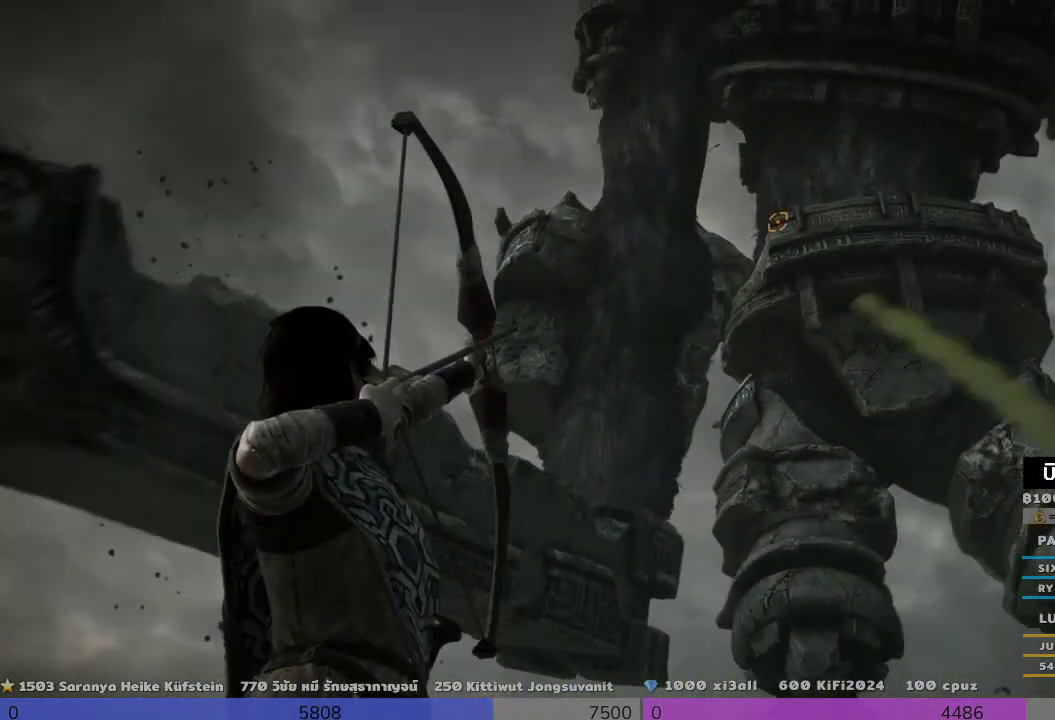
{"buttons": ["R1"], "left_stick": "center", "right_stick": "right", "events": []}
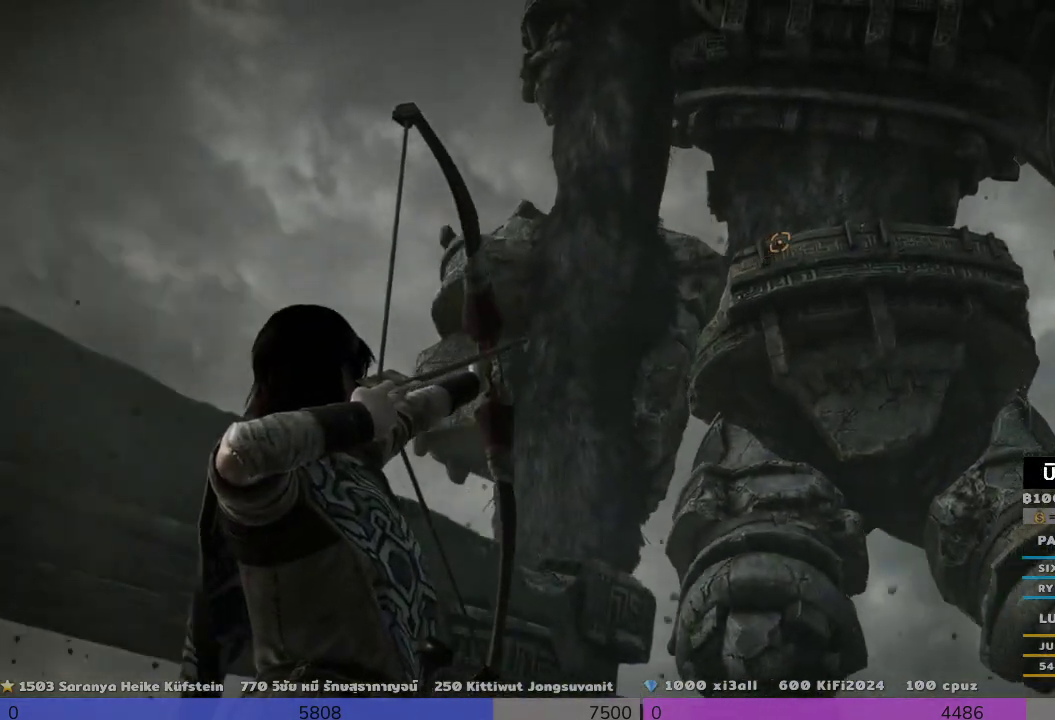
{"buttons": [], "left_stick": "center", "right_stick": "center", "events": [[300, "R1", "up"], [300, "right_stick", "center"]]}